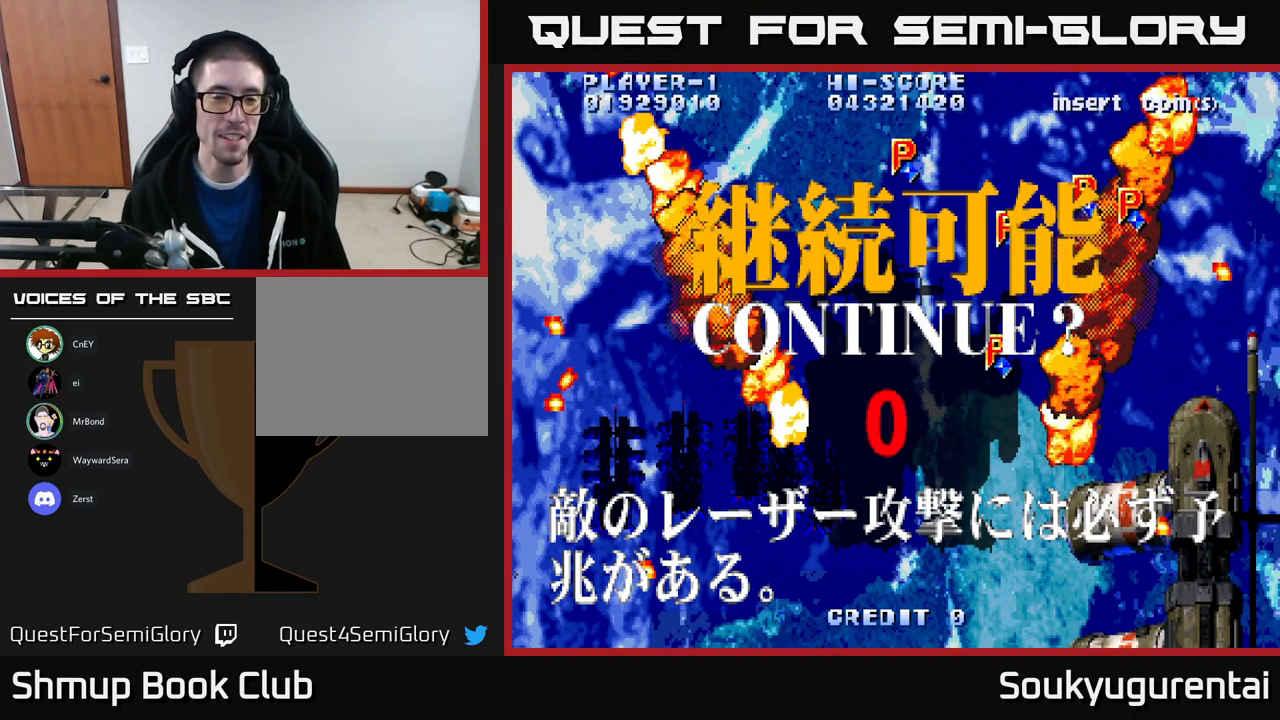
Gameplay with a controller (Xbox layout); each line is a JSON object with the inputs held at the frame after it. "events" lists button and stick changes between this image and that frame as [ms after this image, input, new state], when the widget could be followed in between.
{"buttons": ["A", "X"], "left_stick": "center", "right_stick": "center", "events": [[67, "X", "down"], [100, "A", "up"], [217, "A", "down"], [233, "X", "up"], [300, "X", "down"], [333, "A", "up"], [400, "A", "down"], [433, "X", "up"], [483, "X", "down"]]}
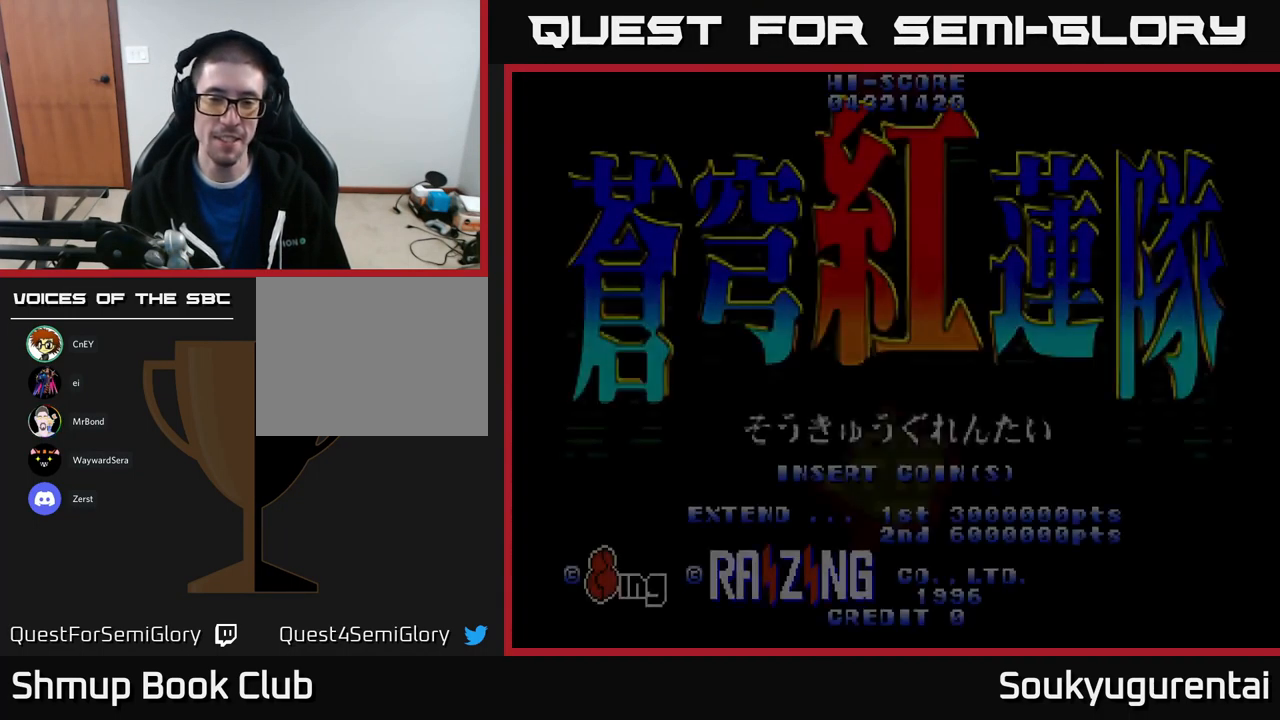
{"buttons": ["X"], "left_stick": "center", "right_stick": "center", "events": [[17, "A", "up"], [100, "A", "down"], [150, "X", "up"], [217, "X", "down"], [233, "A", "up"], [317, "A", "down"], [350, "X", "up"], [433, "X", "down"], [450, "A", "up"]]}
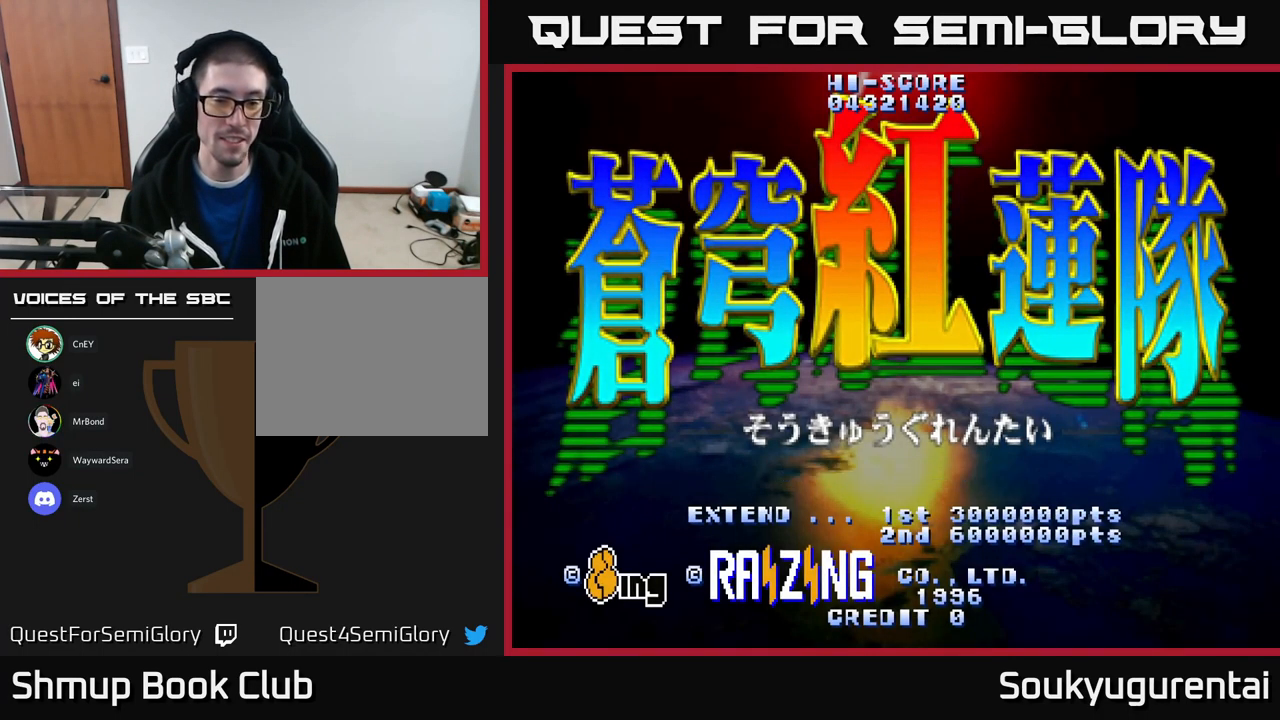
{"buttons": [], "left_stick": "center", "right_stick": "center", "events": [[83, "A", "down"], [100, "X", "up"], [183, "X", "down"], [233, "A", "up"], [317, "X", "up"]]}
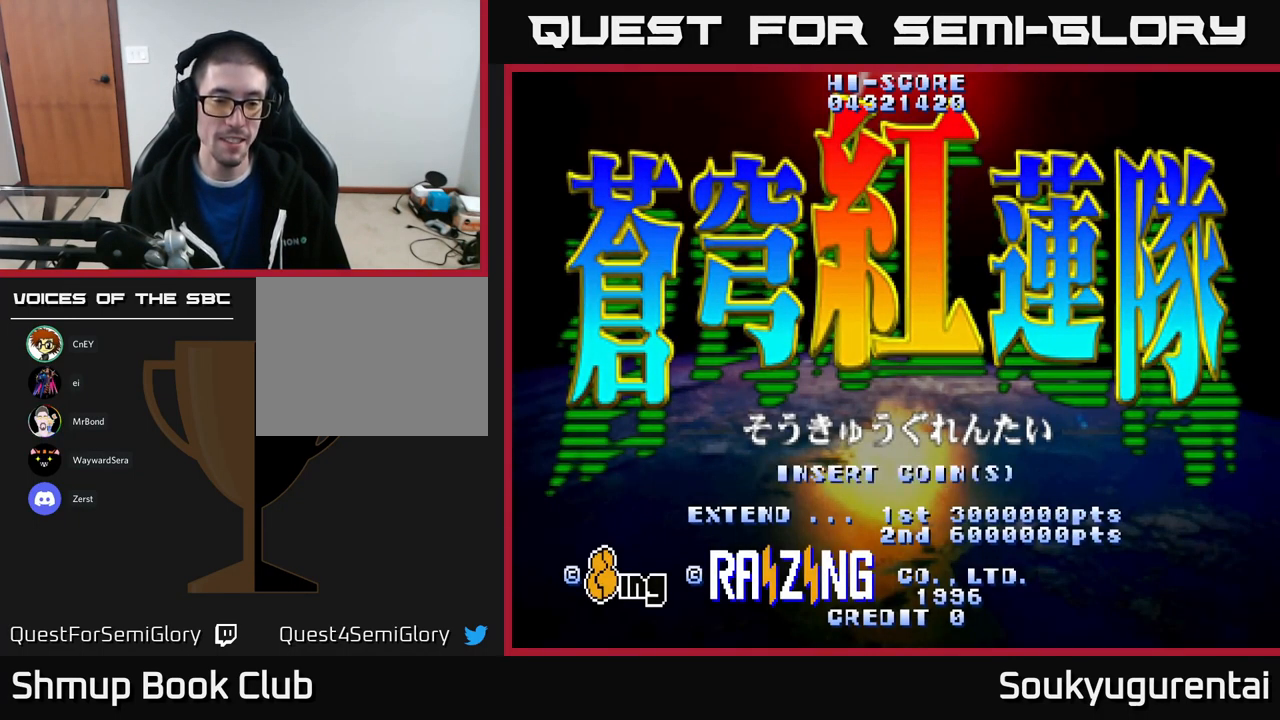
{"buttons": [], "left_stick": "center", "right_stick": "center", "events": []}
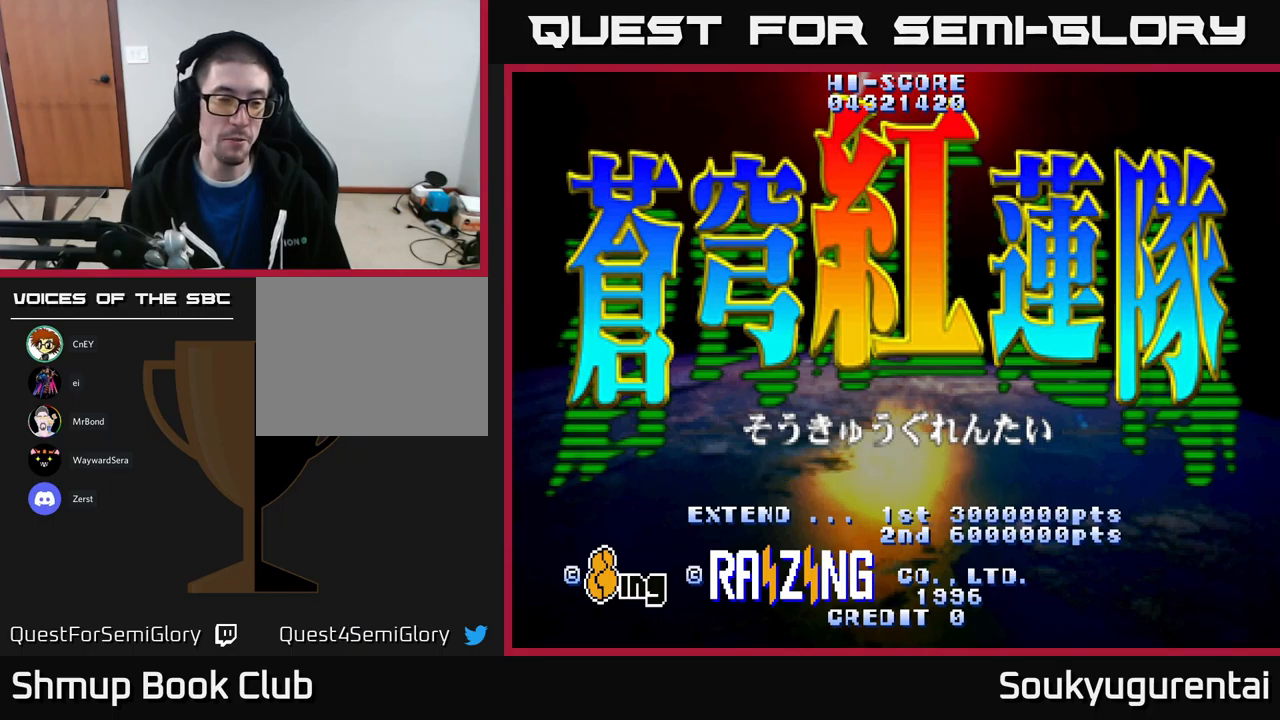
{"buttons": [], "left_stick": "center", "right_stick": "center", "events": []}
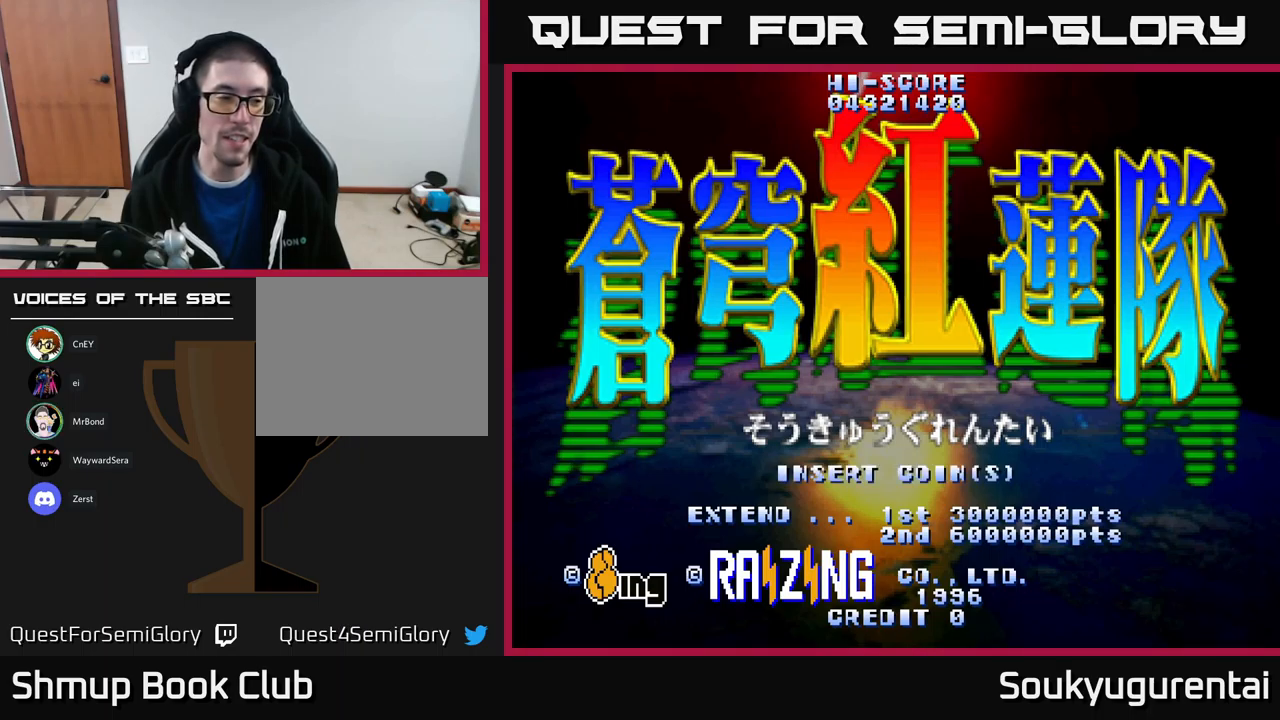
{"buttons": [], "left_stick": "center", "right_stick": "center", "events": []}
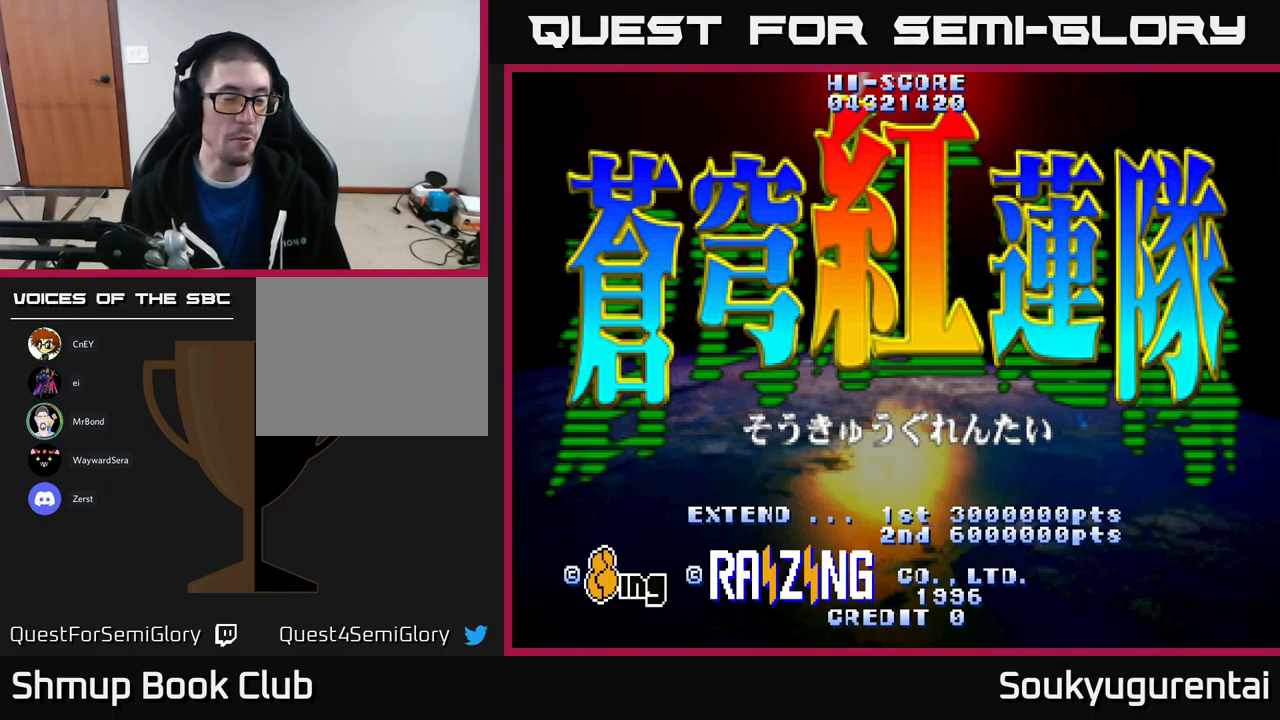
{"buttons": [], "left_stick": "center", "right_stick": "center", "events": []}
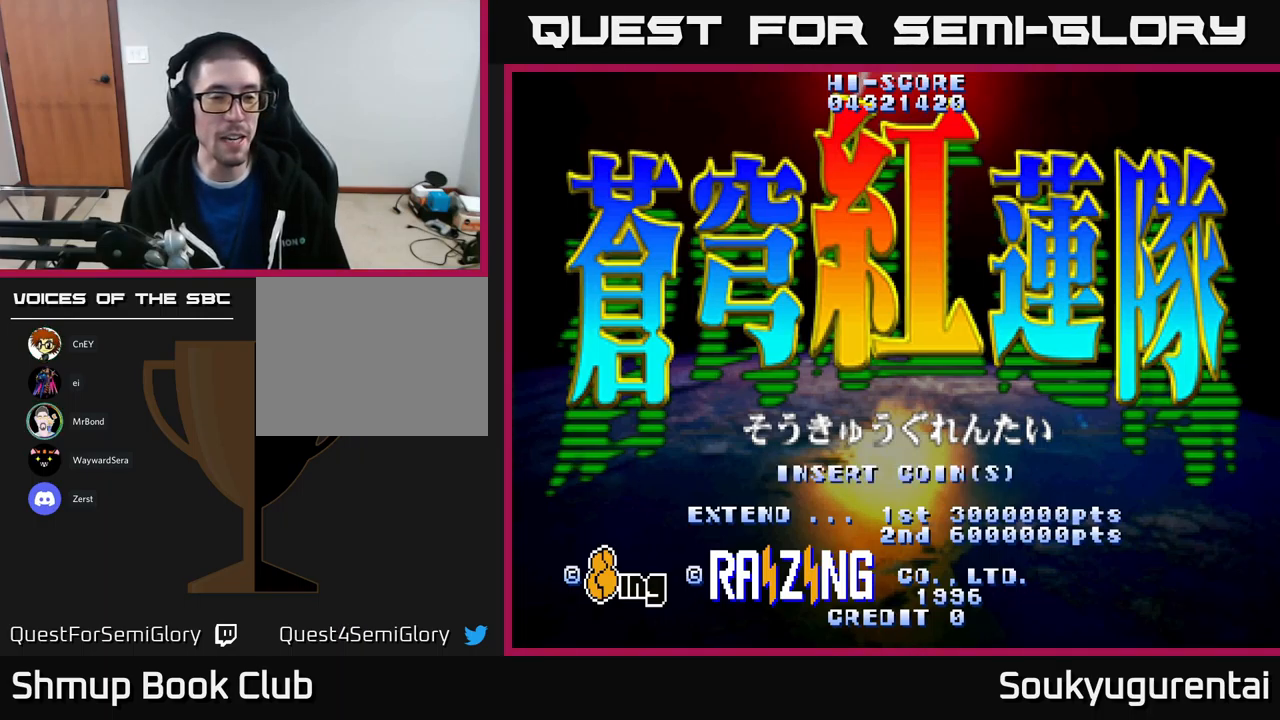
{"buttons": [], "left_stick": "center", "right_stick": "center", "events": []}
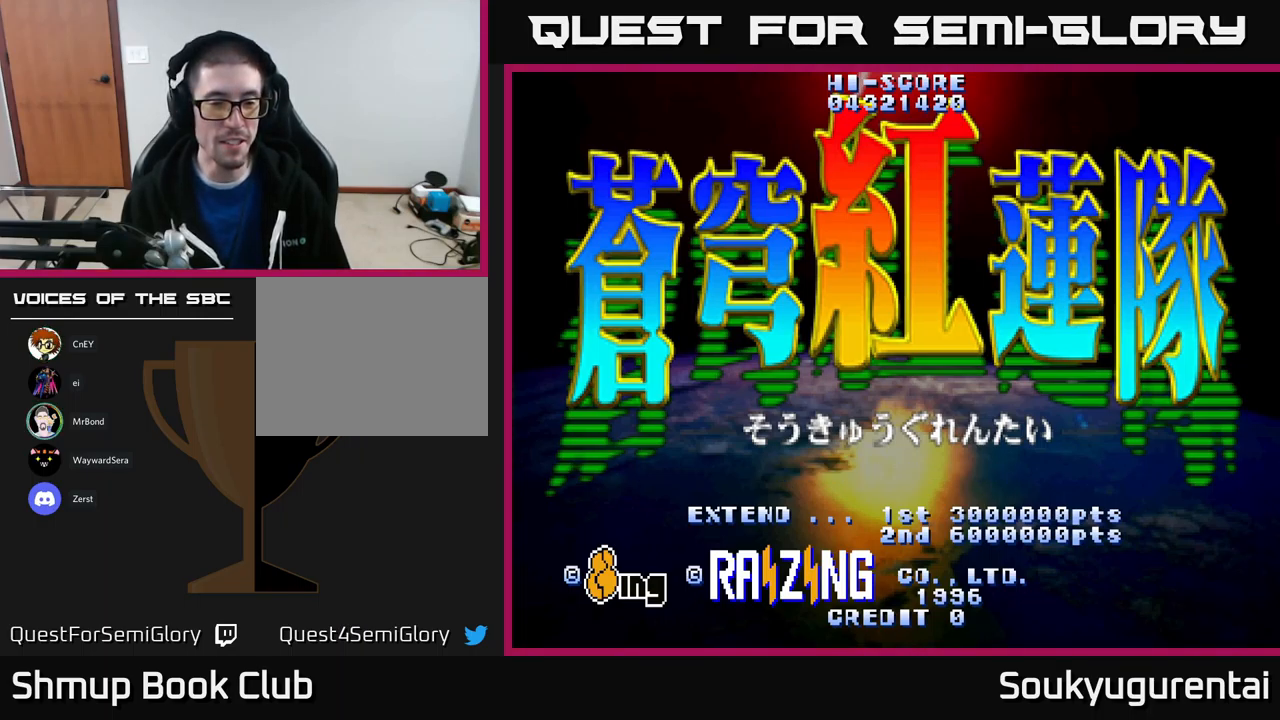
{"buttons": [], "left_stick": "center", "right_stick": "center", "events": []}
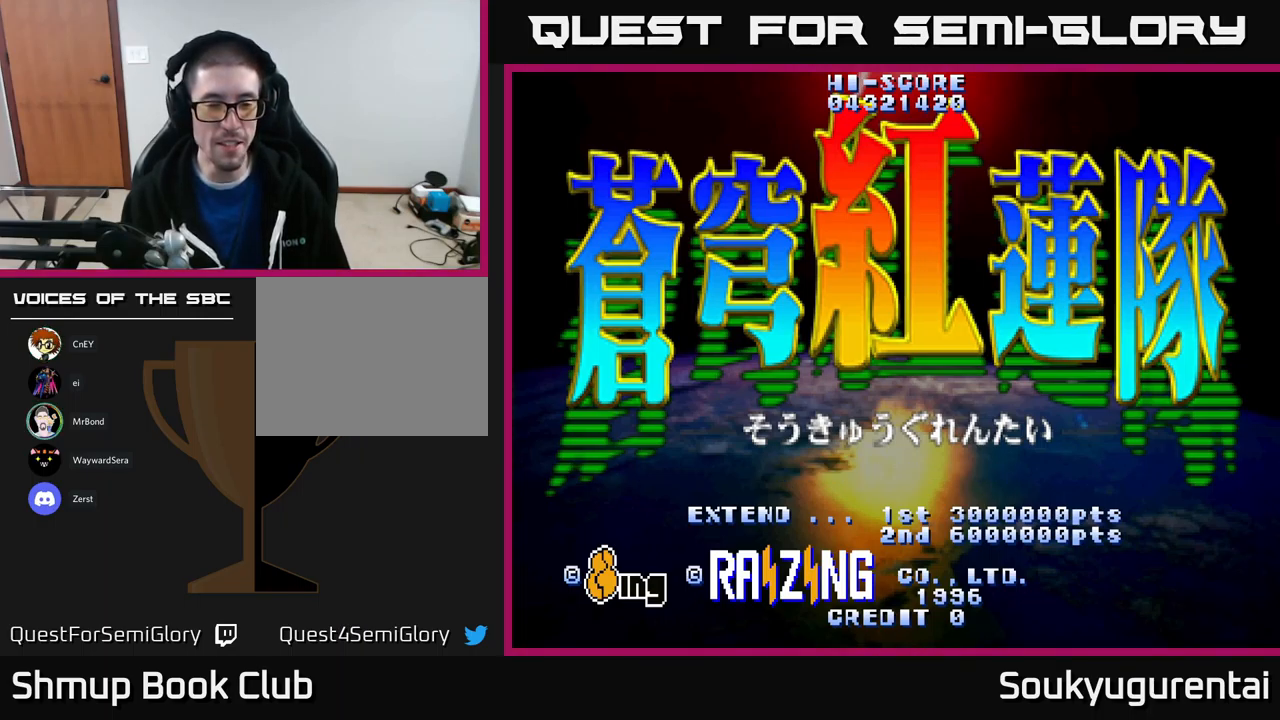
{"buttons": [], "left_stick": "center", "right_stick": "center", "events": []}
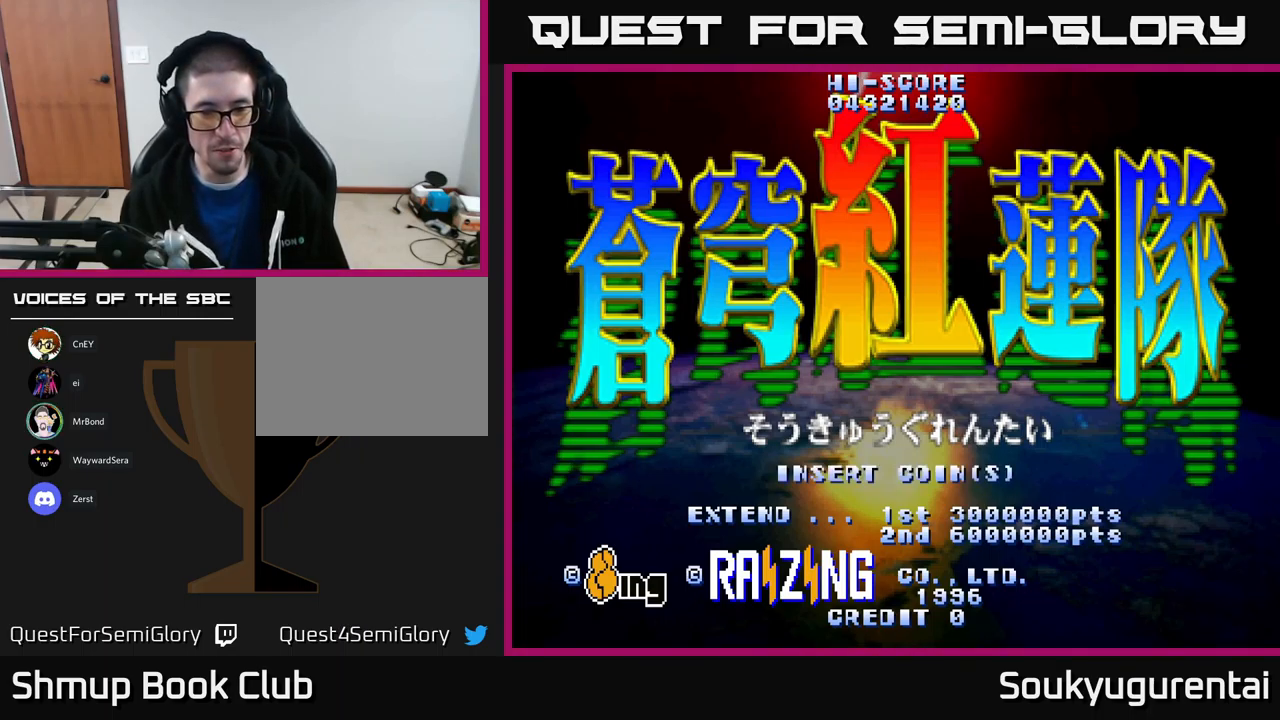
{"buttons": [], "left_stick": "center", "right_stick": "center", "events": [[150, "SELECT", "down"], [267, "SELECT", "up"]]}
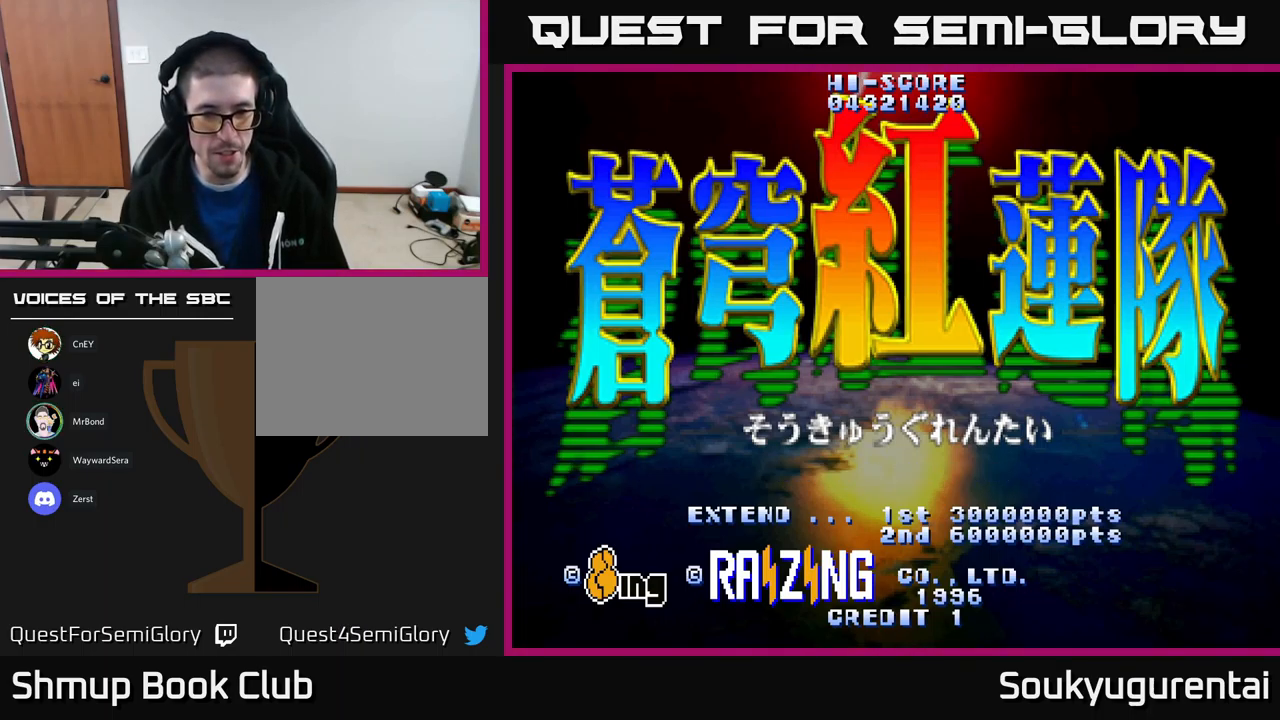
{"buttons": [], "left_stick": "center", "right_stick": "center", "events": []}
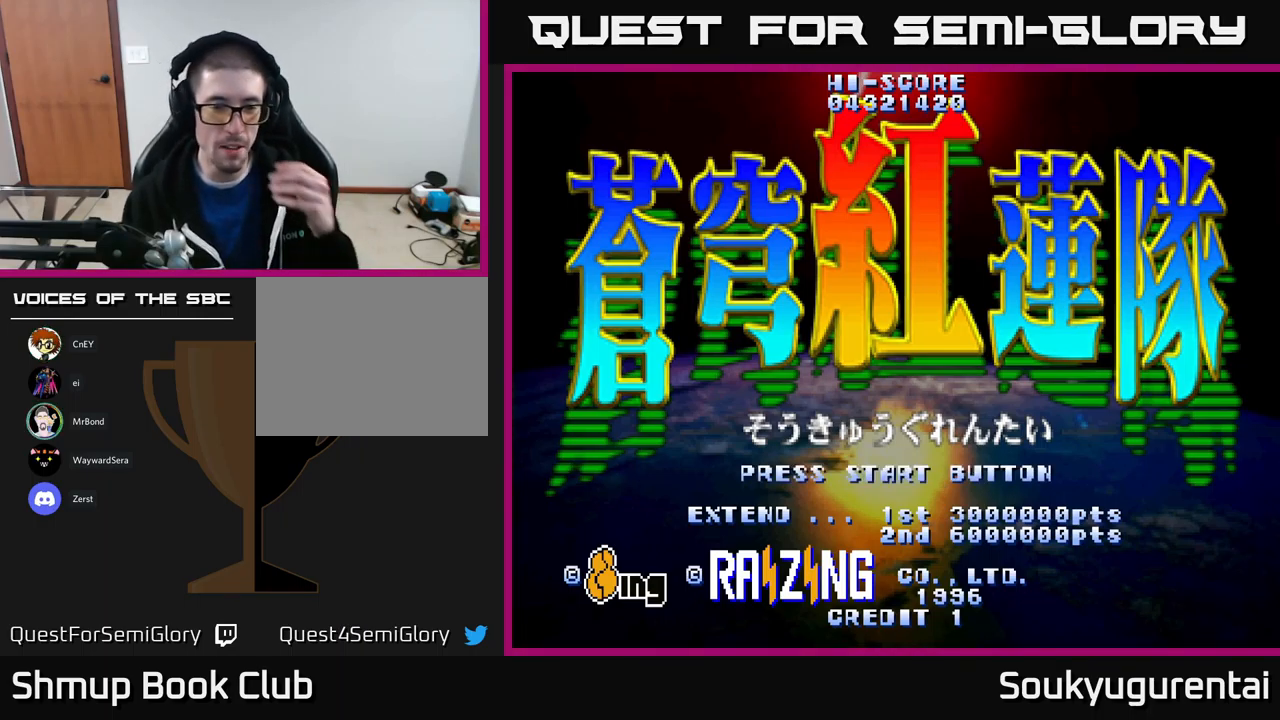
{"buttons": [], "left_stick": "center", "right_stick": "center", "events": [[67, "START", "down"], [100, "right_stick", "down-left"], [267, "START", "up"], [334, "right_stick", "center"]]}
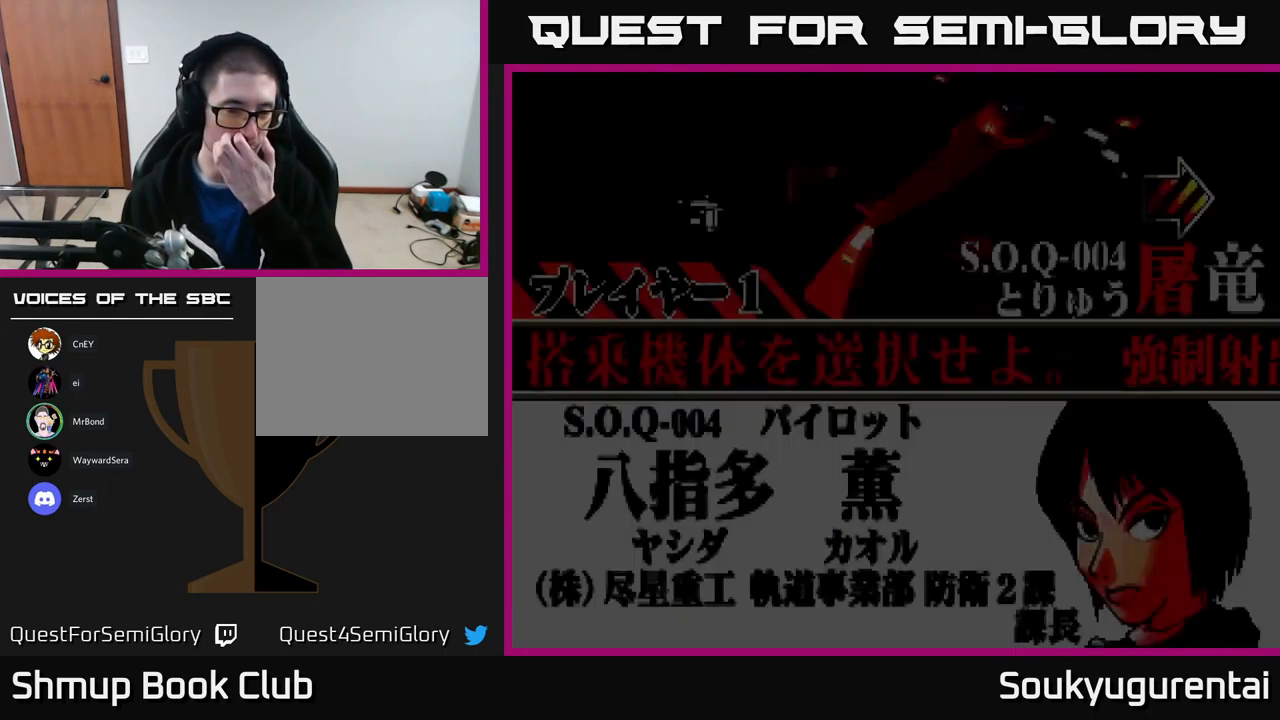
{"buttons": [], "left_stick": "center", "right_stick": "center", "events": []}
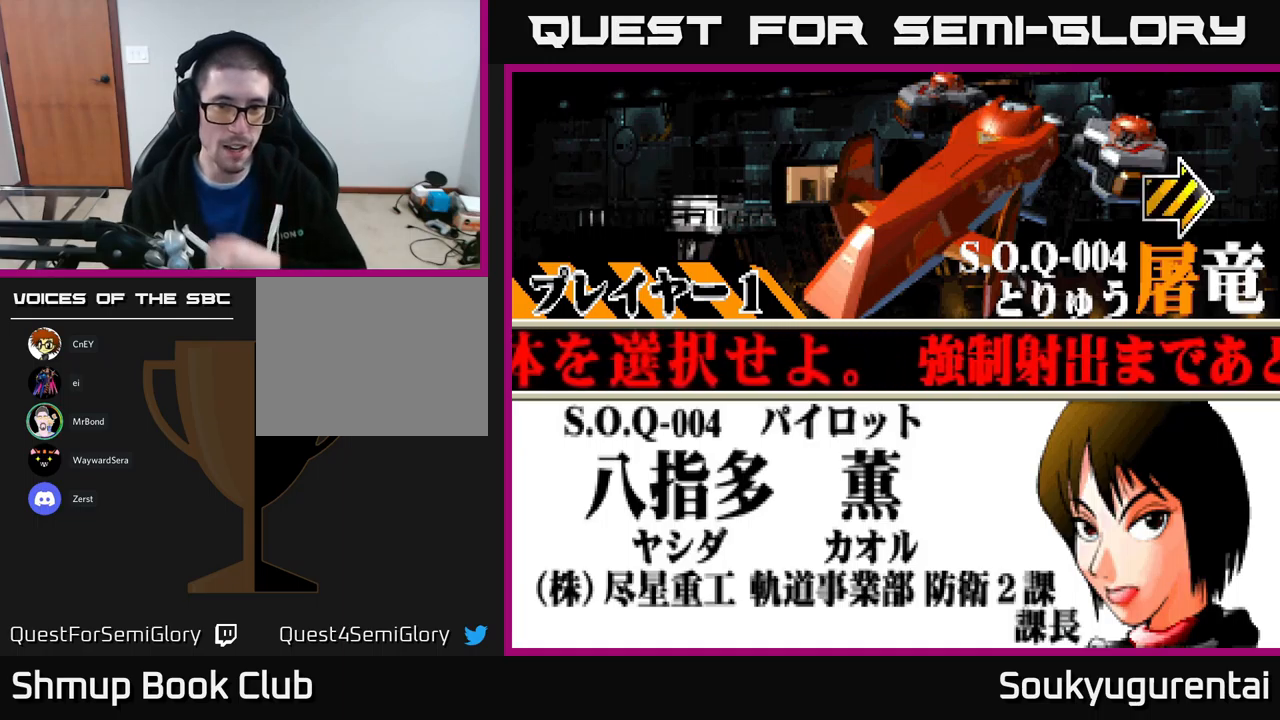
{"buttons": [], "left_stick": "center", "right_stick": "center", "events": []}
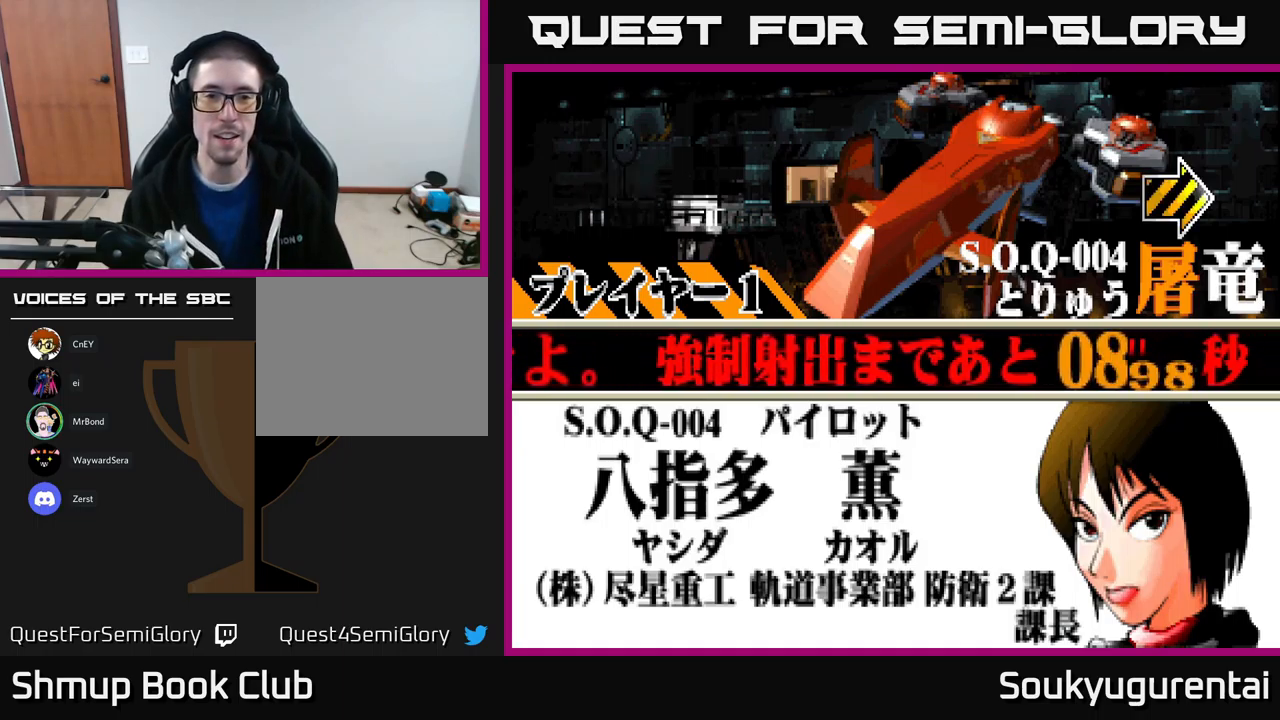
{"buttons": [], "left_stick": "center", "right_stick": "center", "events": [[83, "DPAD_RIGHT", "down"], [217, "DPAD_RIGHT", "up"]]}
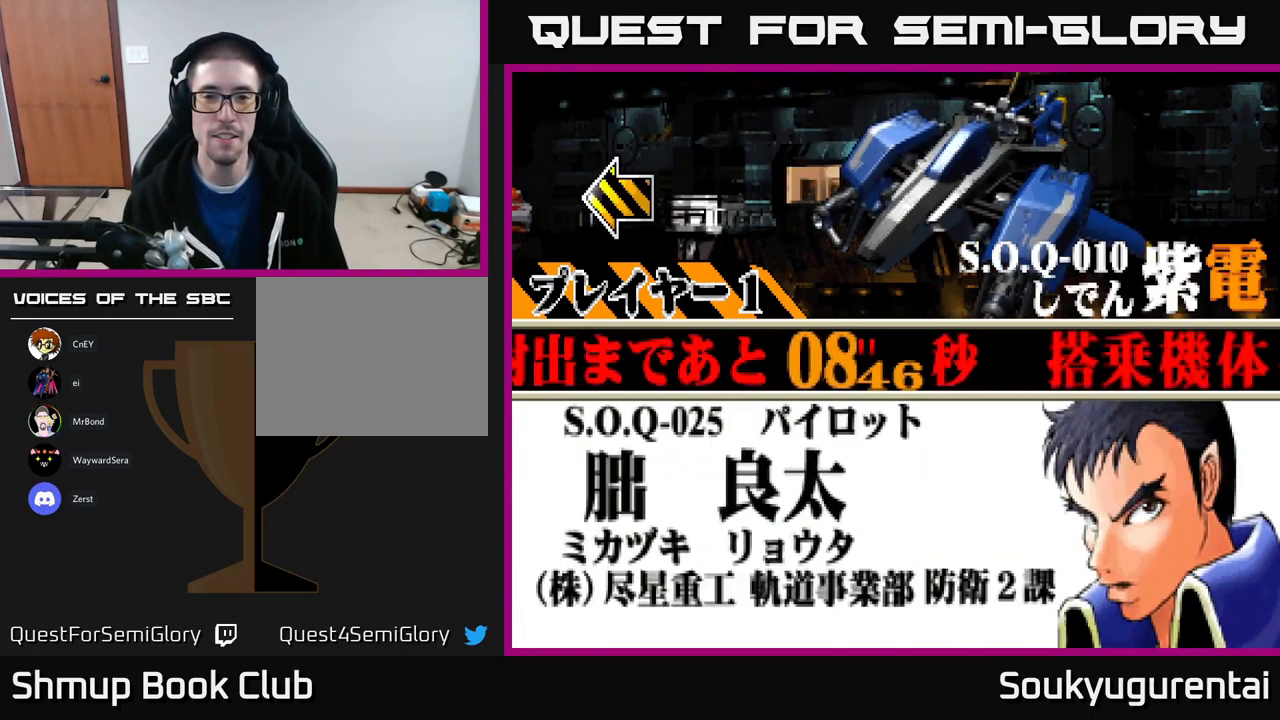
{"buttons": ["A"], "left_stick": "center", "right_stick": "center", "events": [[100, "A", "down"], [317, "A", "up"], [433, "A", "down"]]}
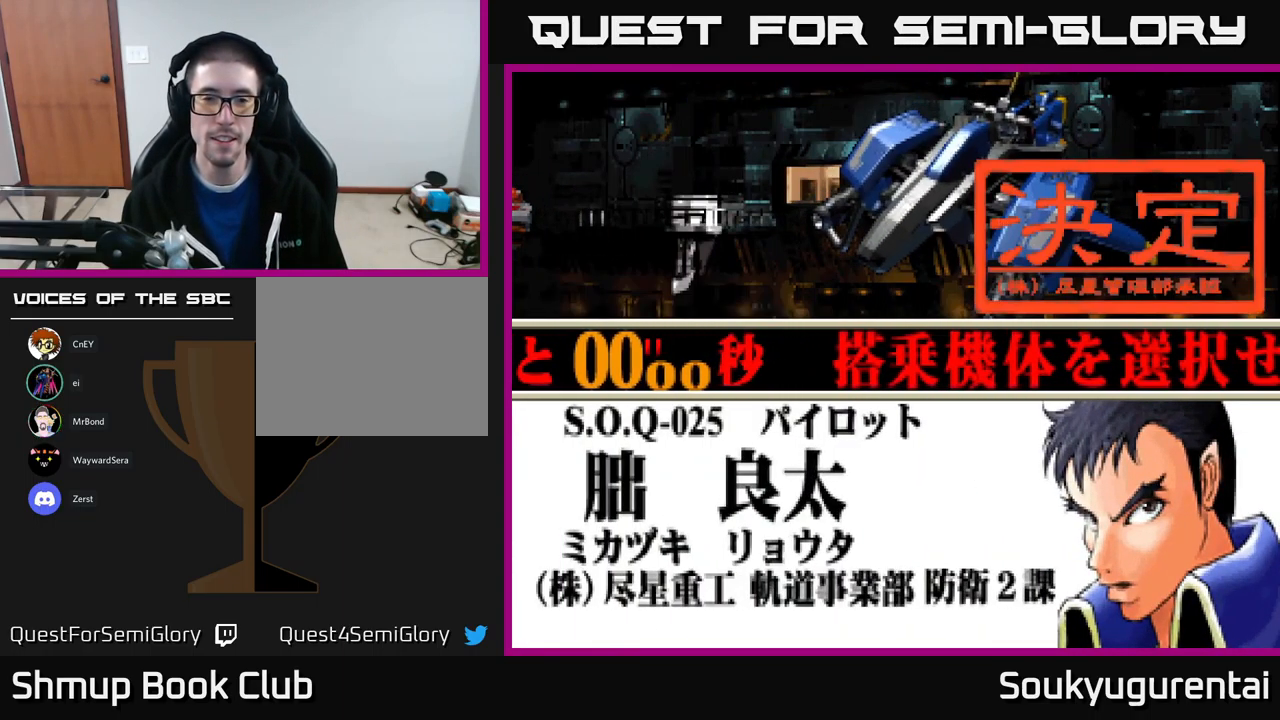
{"buttons": [], "left_stick": "center", "right_stick": "center", "events": [[67, "A", "up"]]}
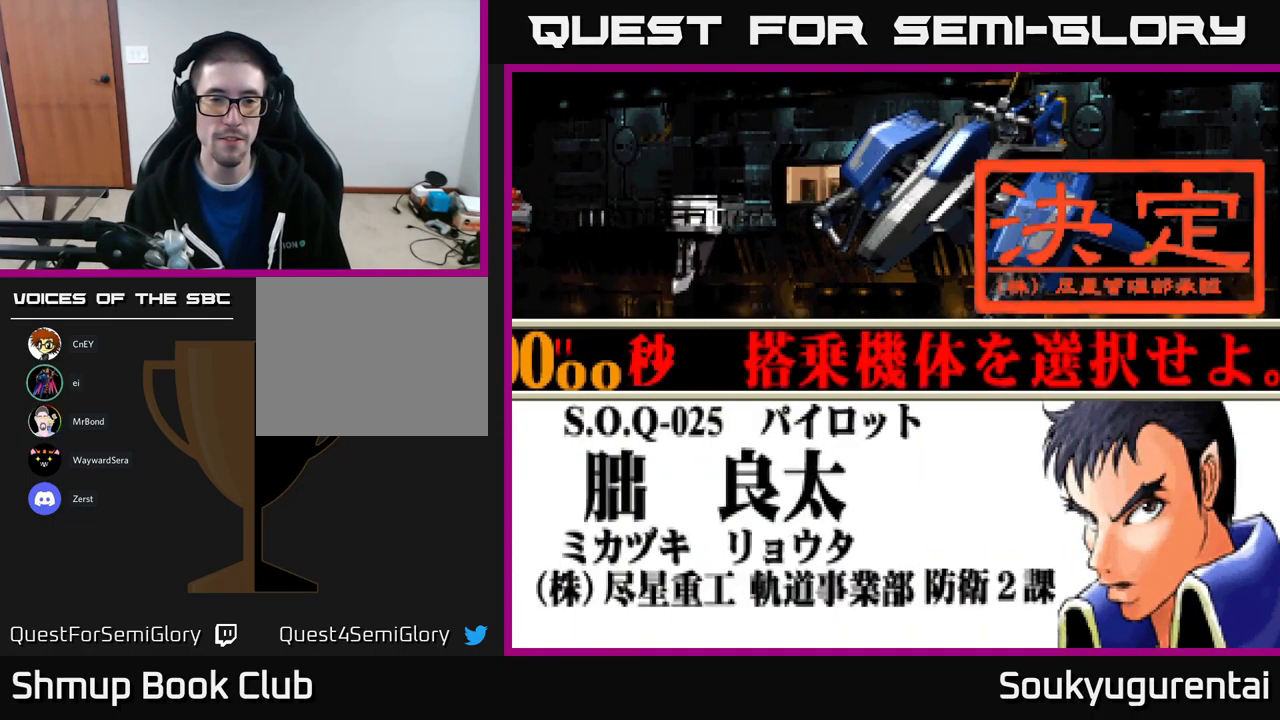
{"buttons": [], "left_stick": "center", "right_stick": "center", "events": []}
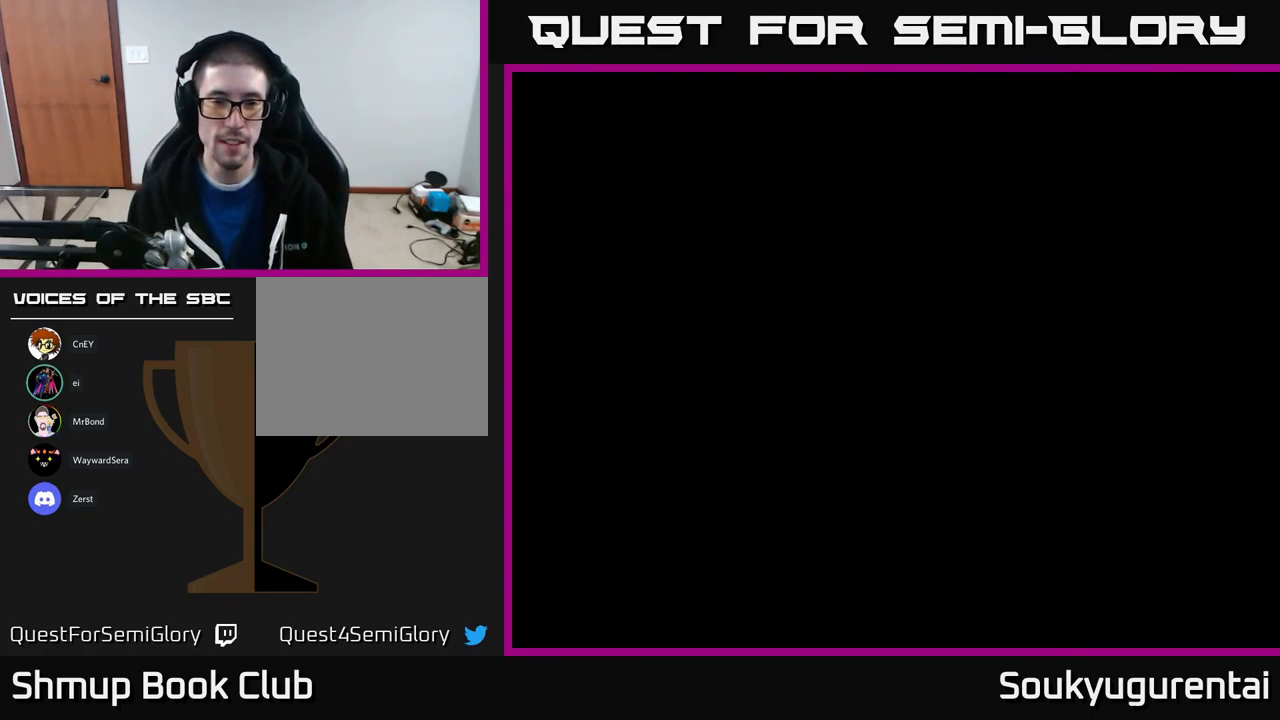
{"buttons": [], "left_stick": "center", "right_stick": "center", "events": []}
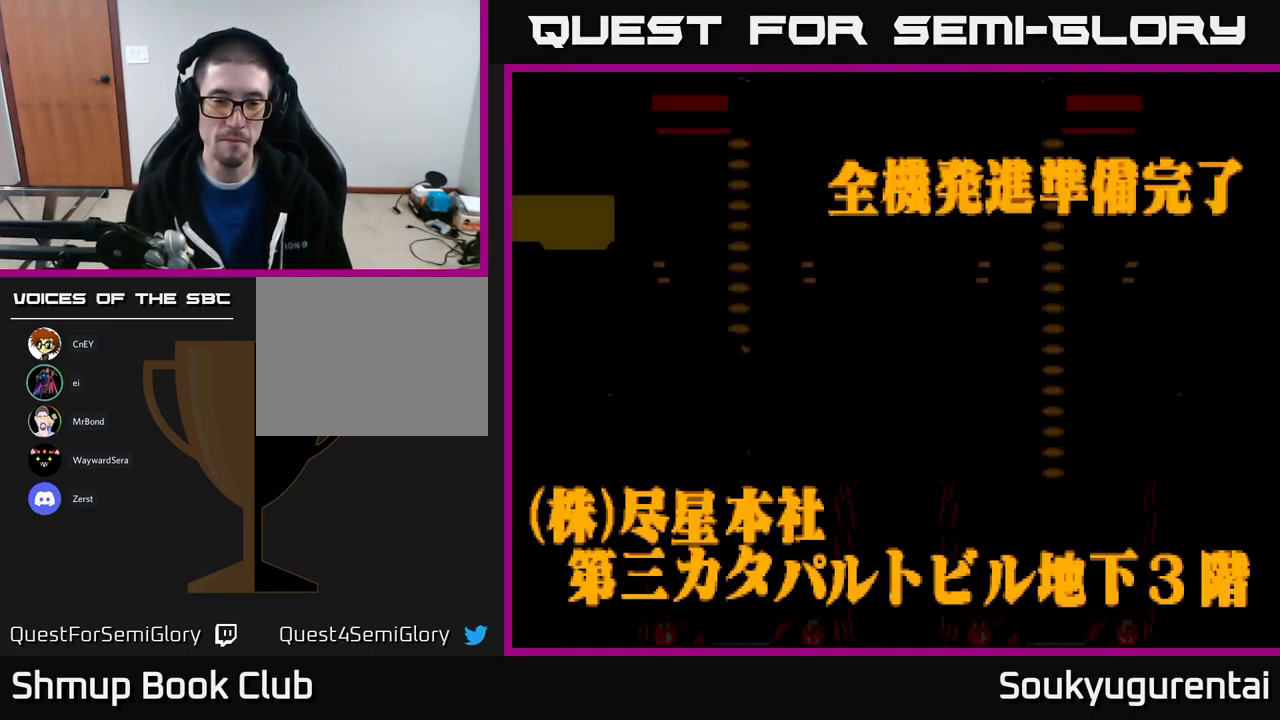
{"buttons": [], "left_stick": "center", "right_stick": "center", "events": []}
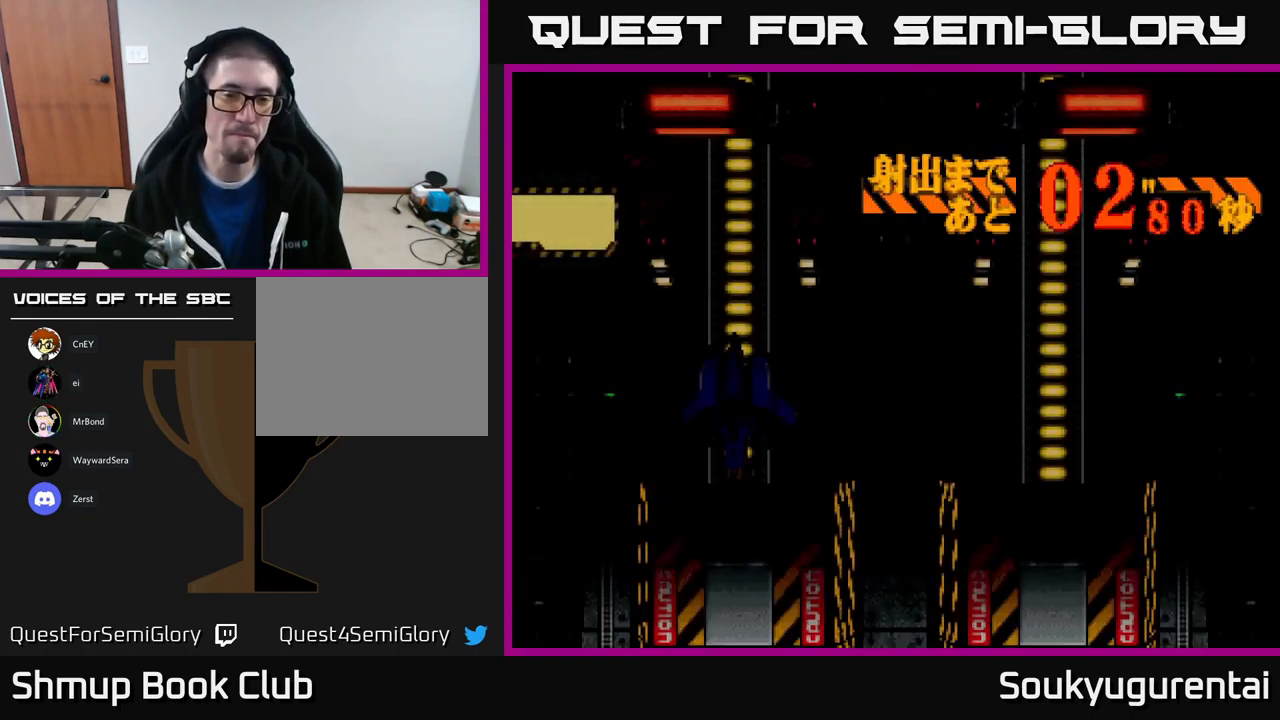
{"buttons": [], "left_stick": "center", "right_stick": "center", "events": []}
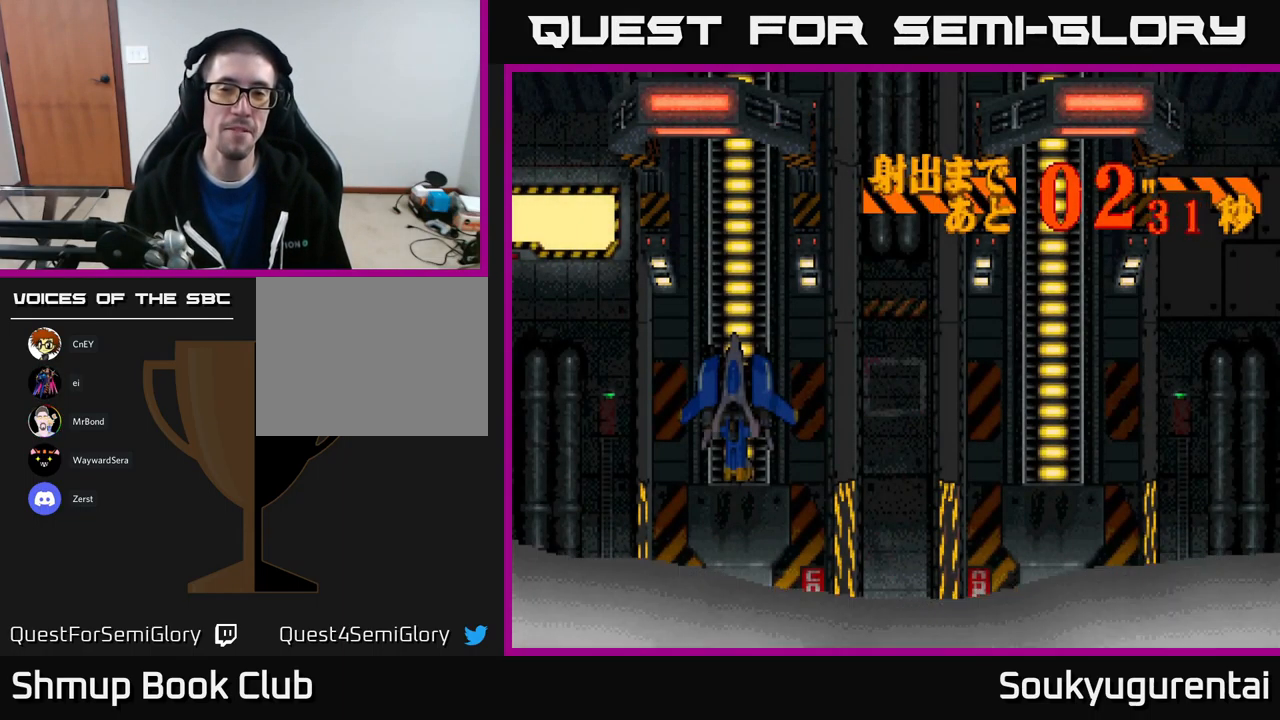
{"buttons": [], "left_stick": "center", "right_stick": "center", "events": [[133, "A", "down"], [317, "A", "up"]]}
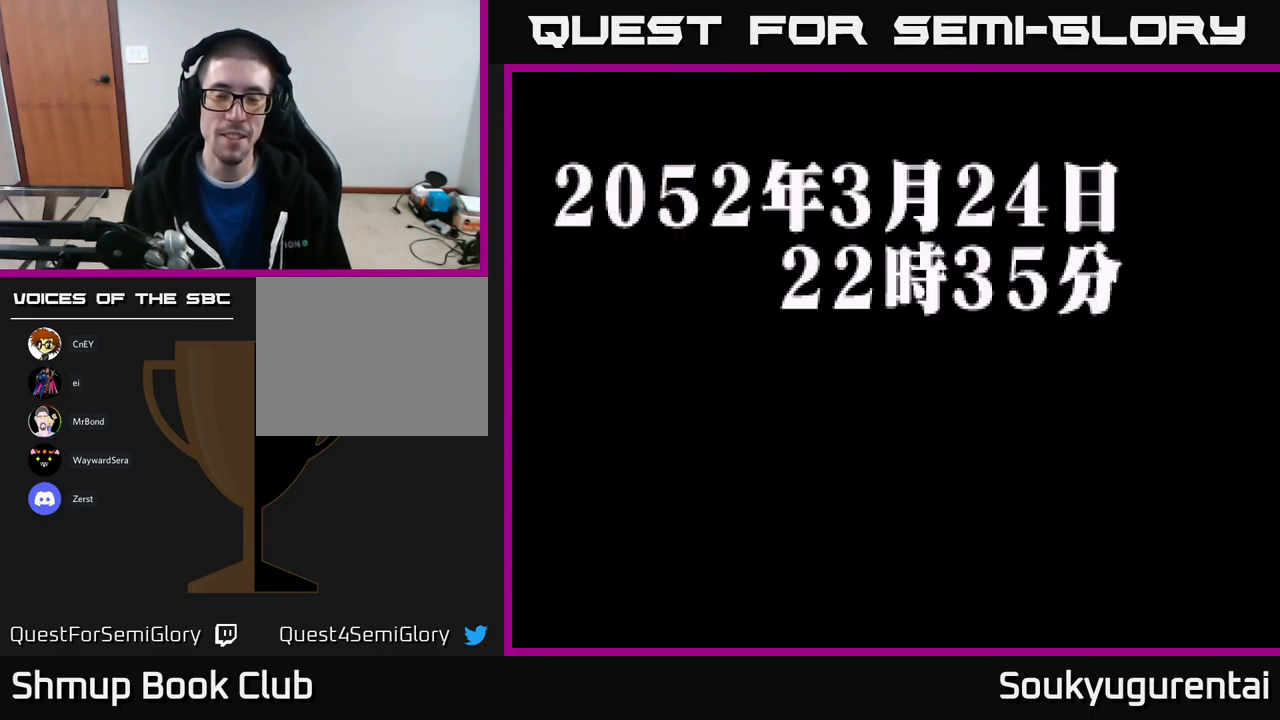
{"buttons": [], "left_stick": "center", "right_stick": "center", "events": []}
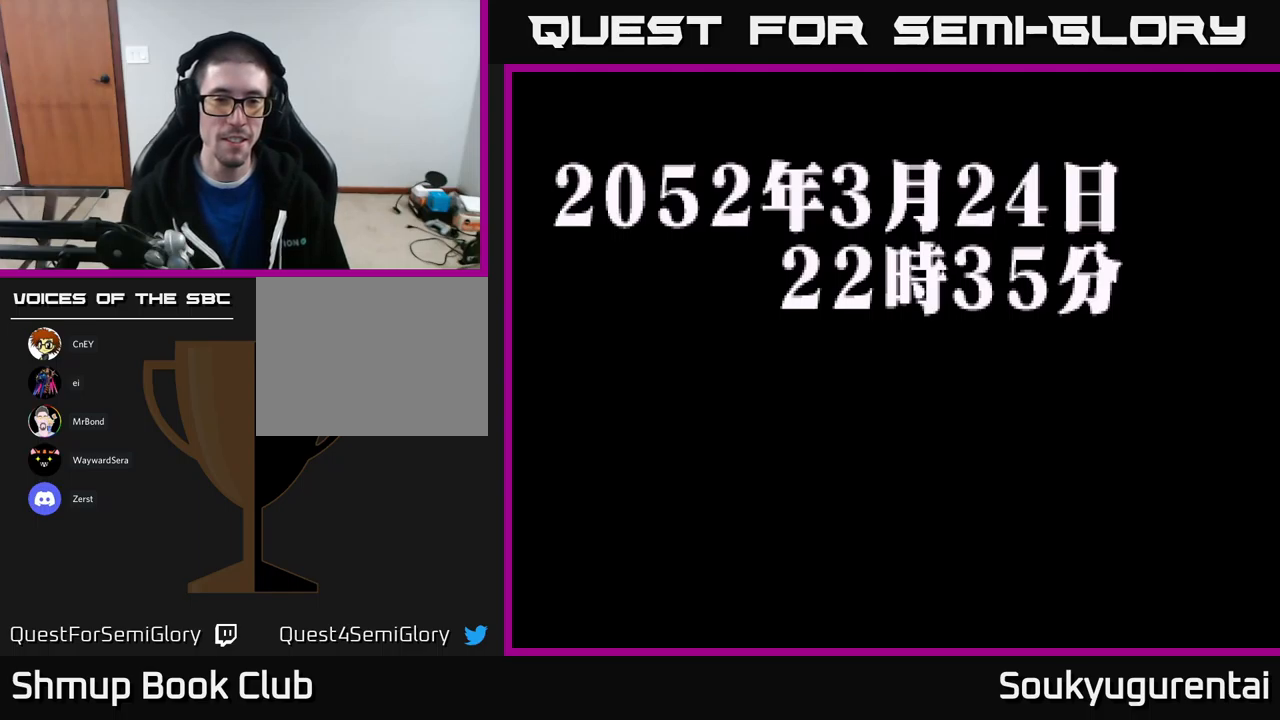
{"buttons": [], "left_stick": "center", "right_stick": "center", "events": []}
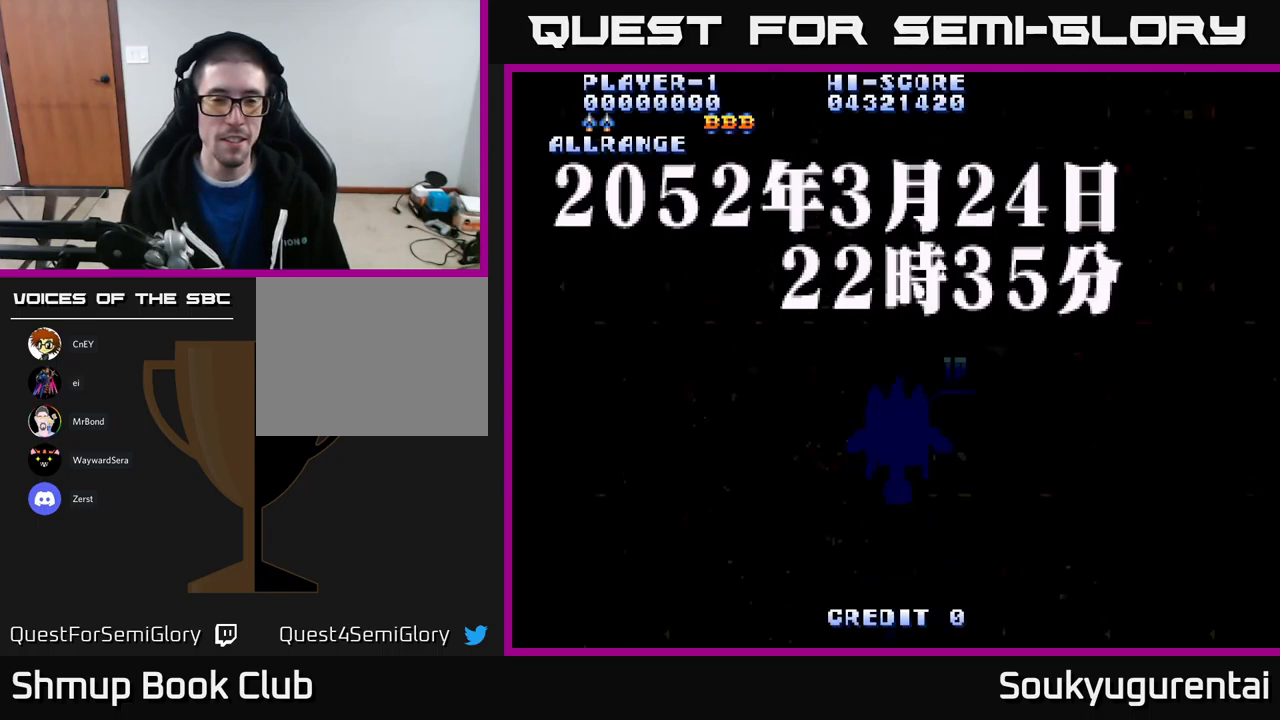
{"buttons": [], "left_stick": "center", "right_stick": "center", "events": []}
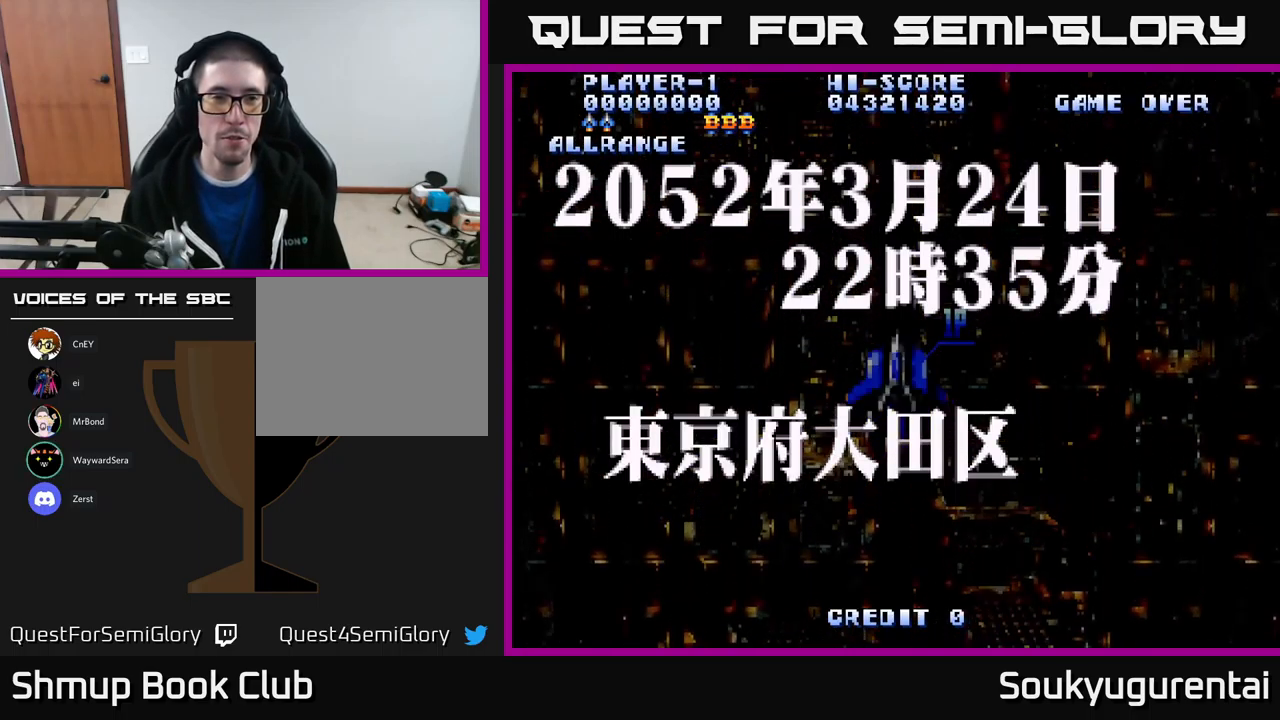
{"buttons": [], "left_stick": "center", "right_stick": "center", "events": []}